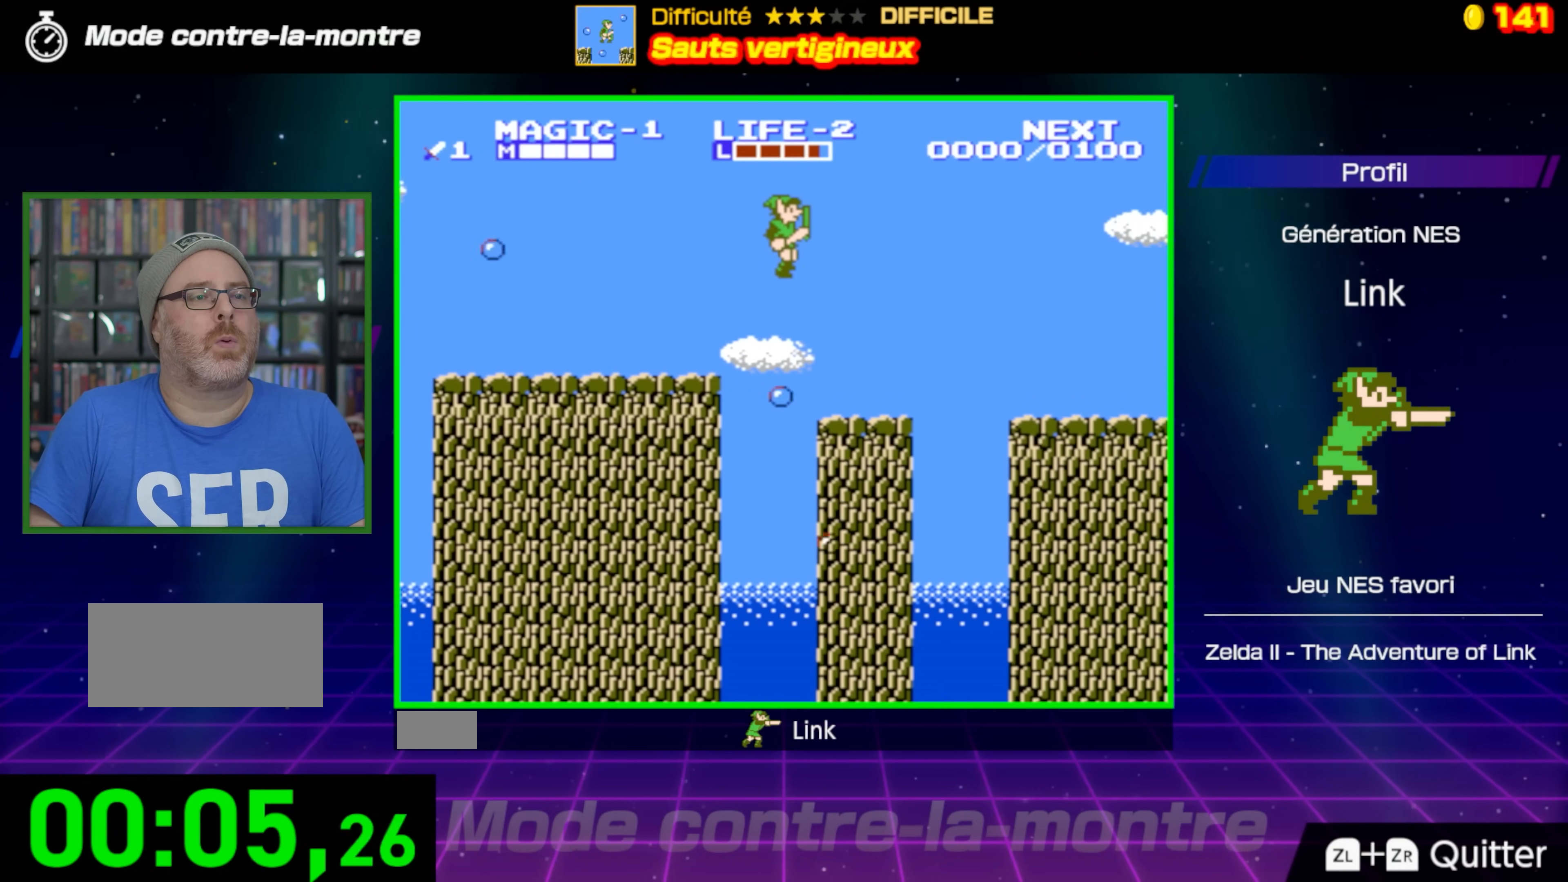
Gameplay with a controller (Nintendo layout); each line is a JSON object with the inputs held at the frame after it. "events" lists button and stick changes between this image and that frame as [ms after this image, input, new state], when the widget could be followed in between. Not read: L3 R3.
{"buttons": ["A", "DPAD_RIGHT"], "events": [[367, "A", "down"]]}
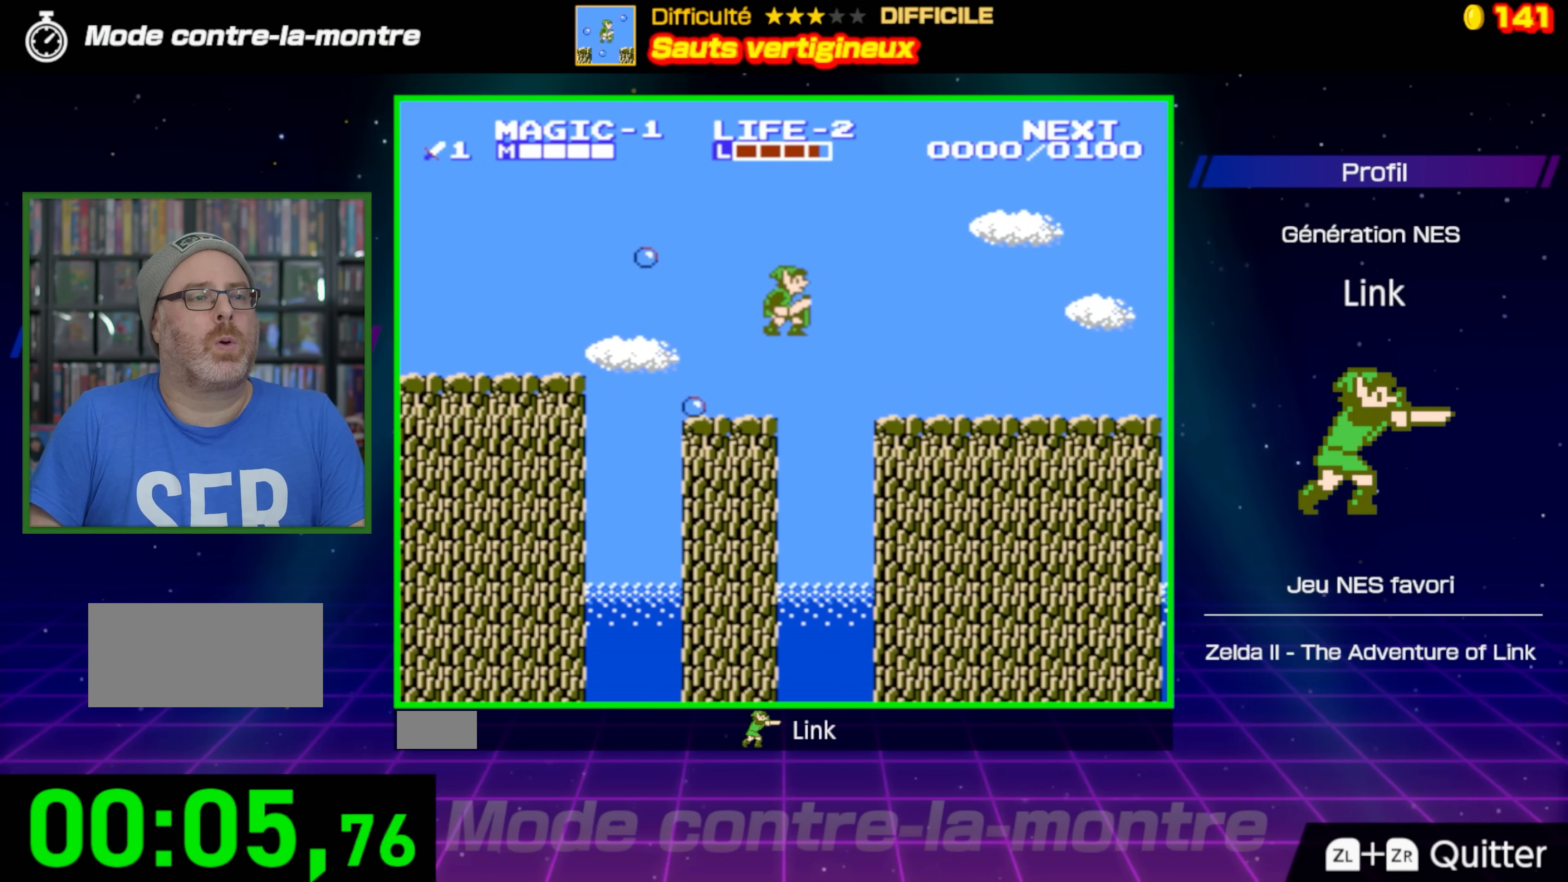
{"buttons": ["DPAD_RIGHT"], "events": [[150, "A", "up"]]}
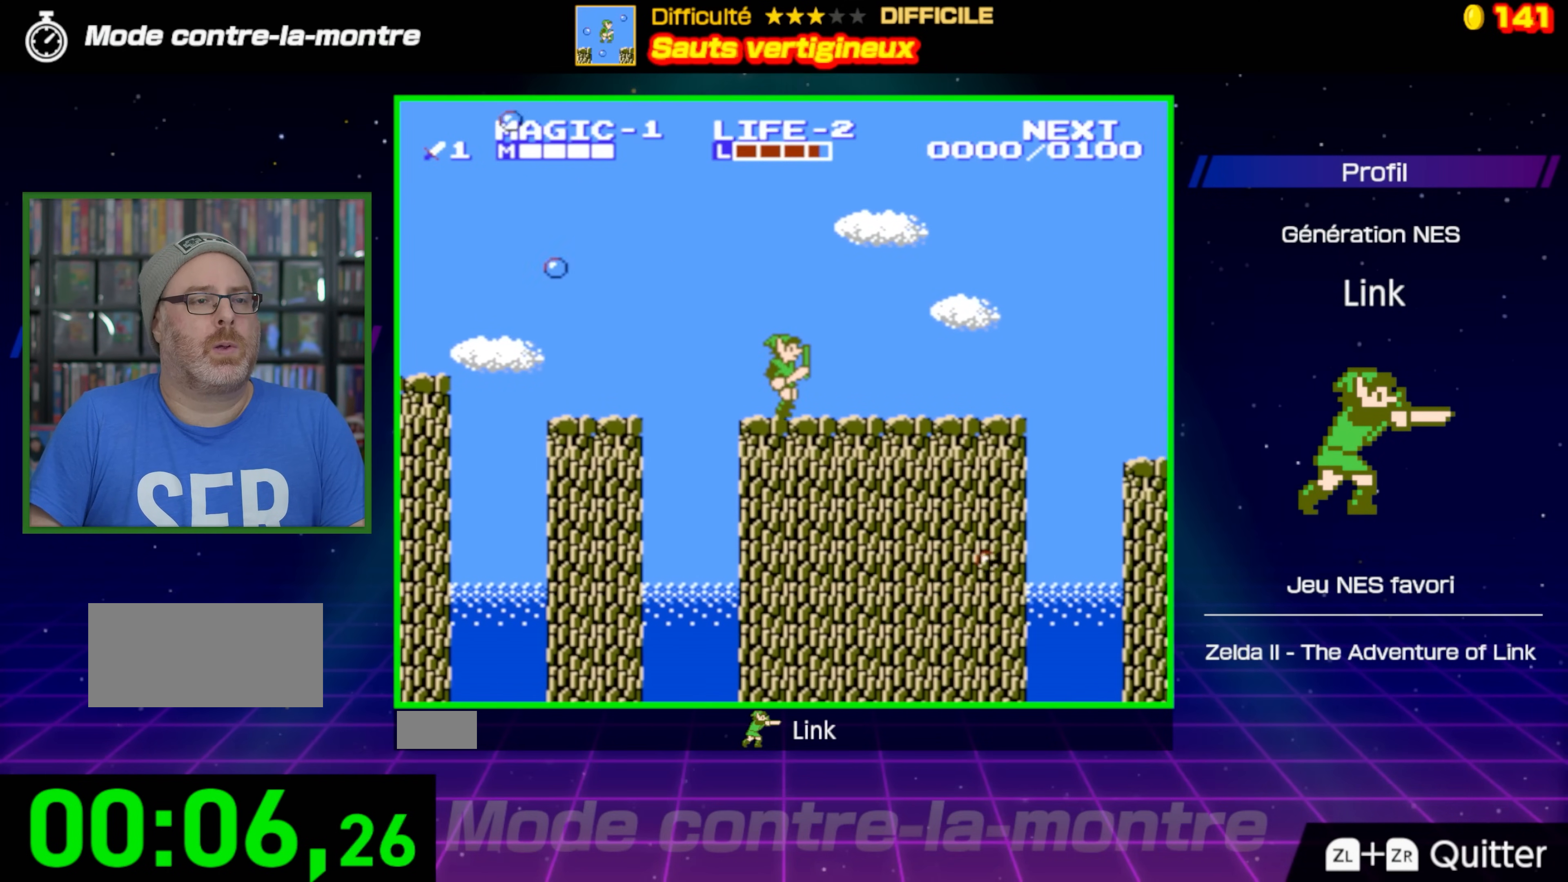
{"buttons": ["DPAD_RIGHT"], "events": []}
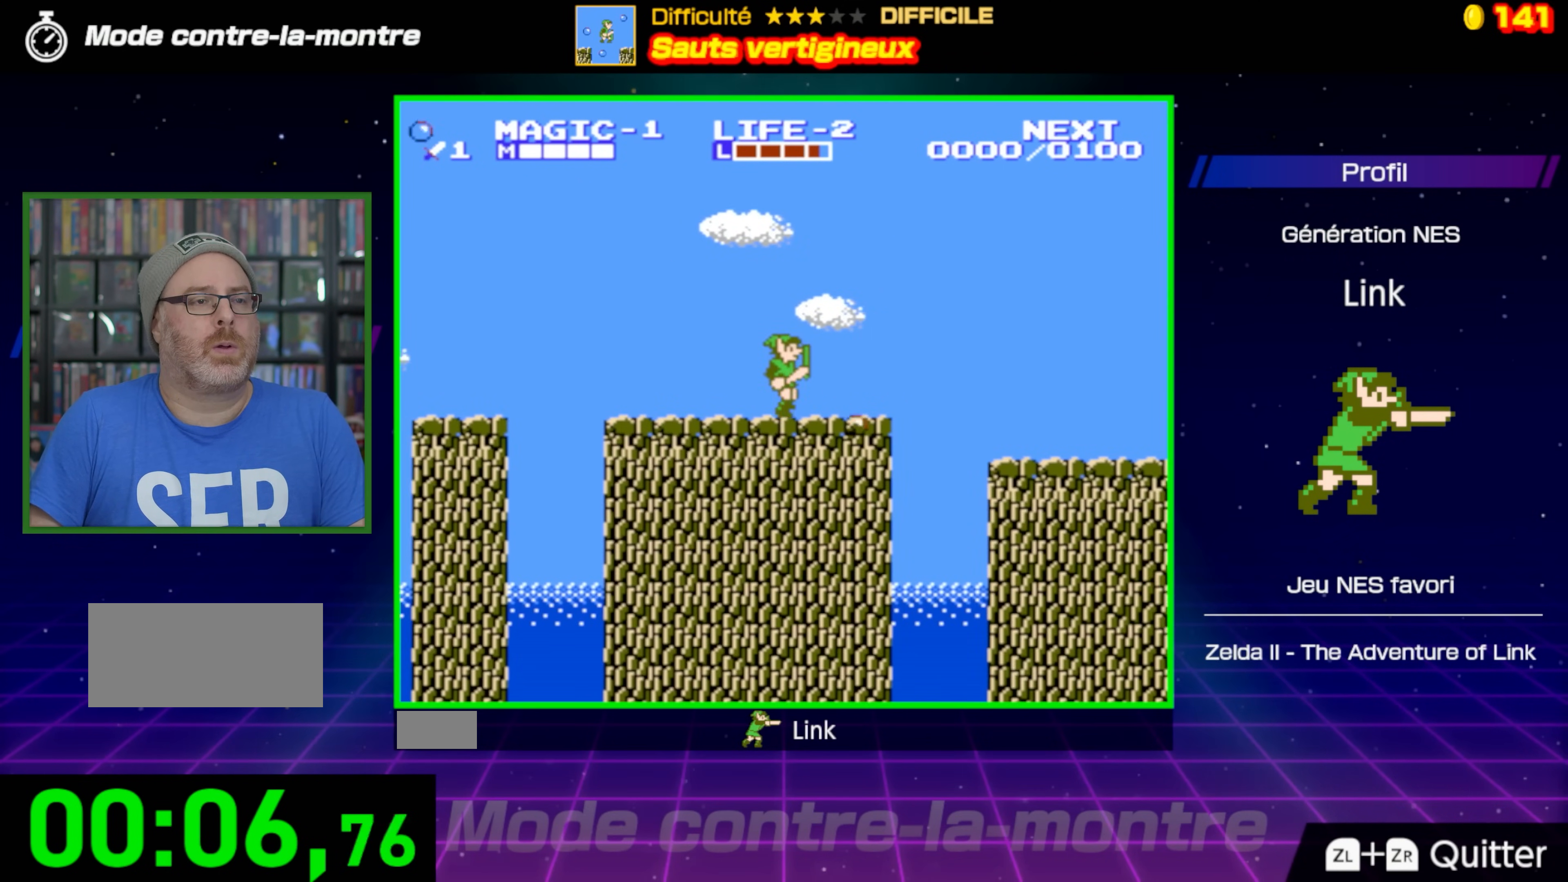
{"buttons": ["DPAD_RIGHT"], "events": [[33, "DPAD_DOWN", "down"], [33, "DPAD_RIGHT", "up"], [50, "DPAD_DOWN", "up"], [50, "DPAD_LEFT", "down"], [233, "DPAD_LEFT", "up"], [333, "DPAD_RIGHT", "down"]]}
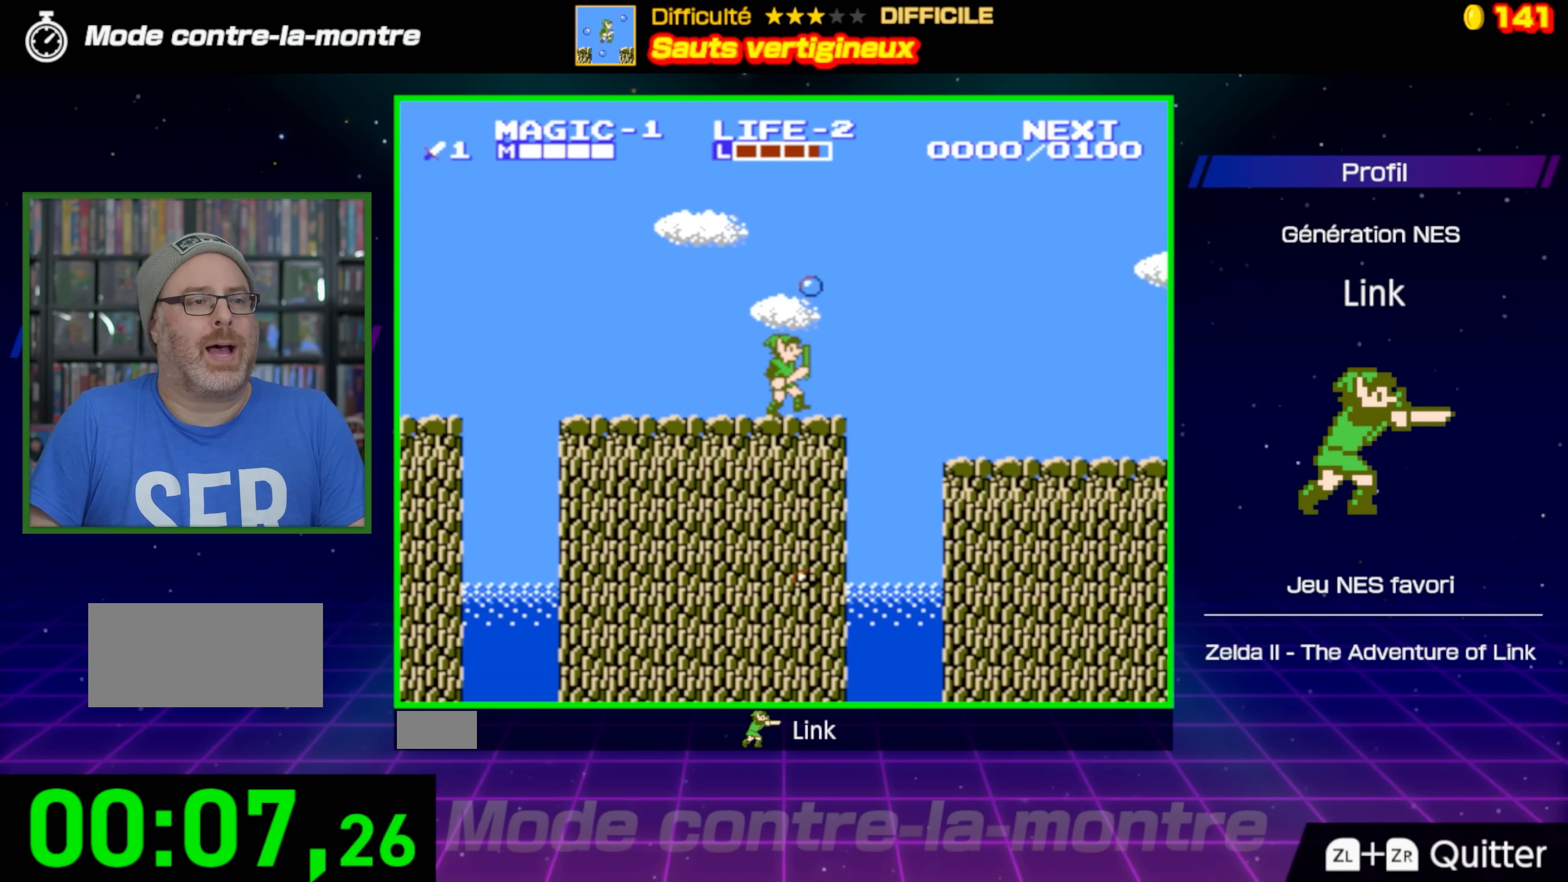
{"buttons": ["DPAD_RIGHT"], "events": [[183, "A", "down"], [367, "A", "up"]]}
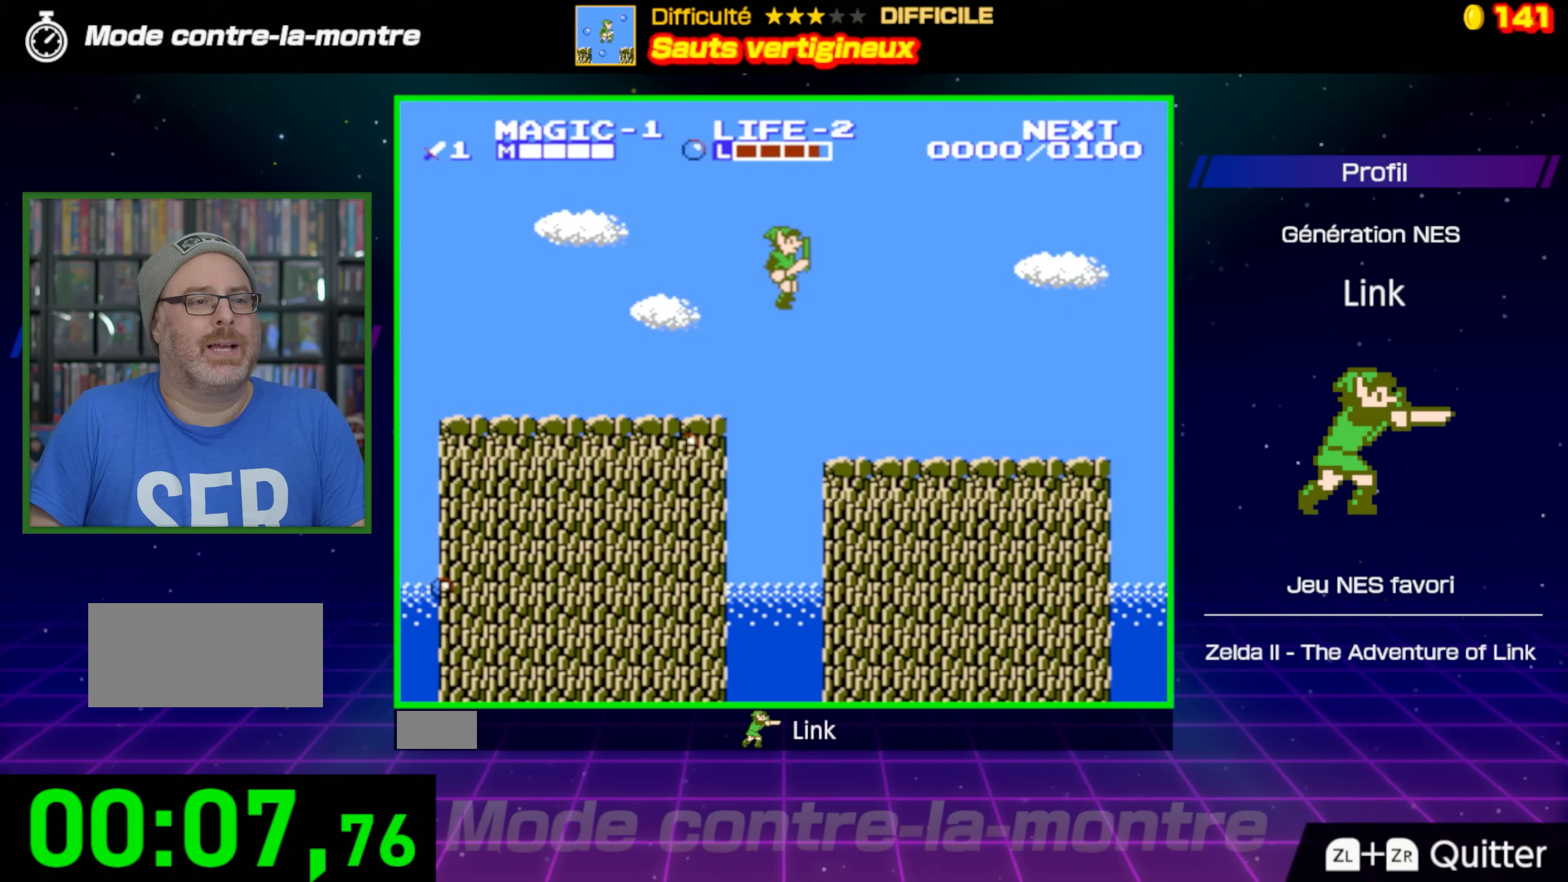
{"buttons": ["DPAD_RIGHT"], "events": []}
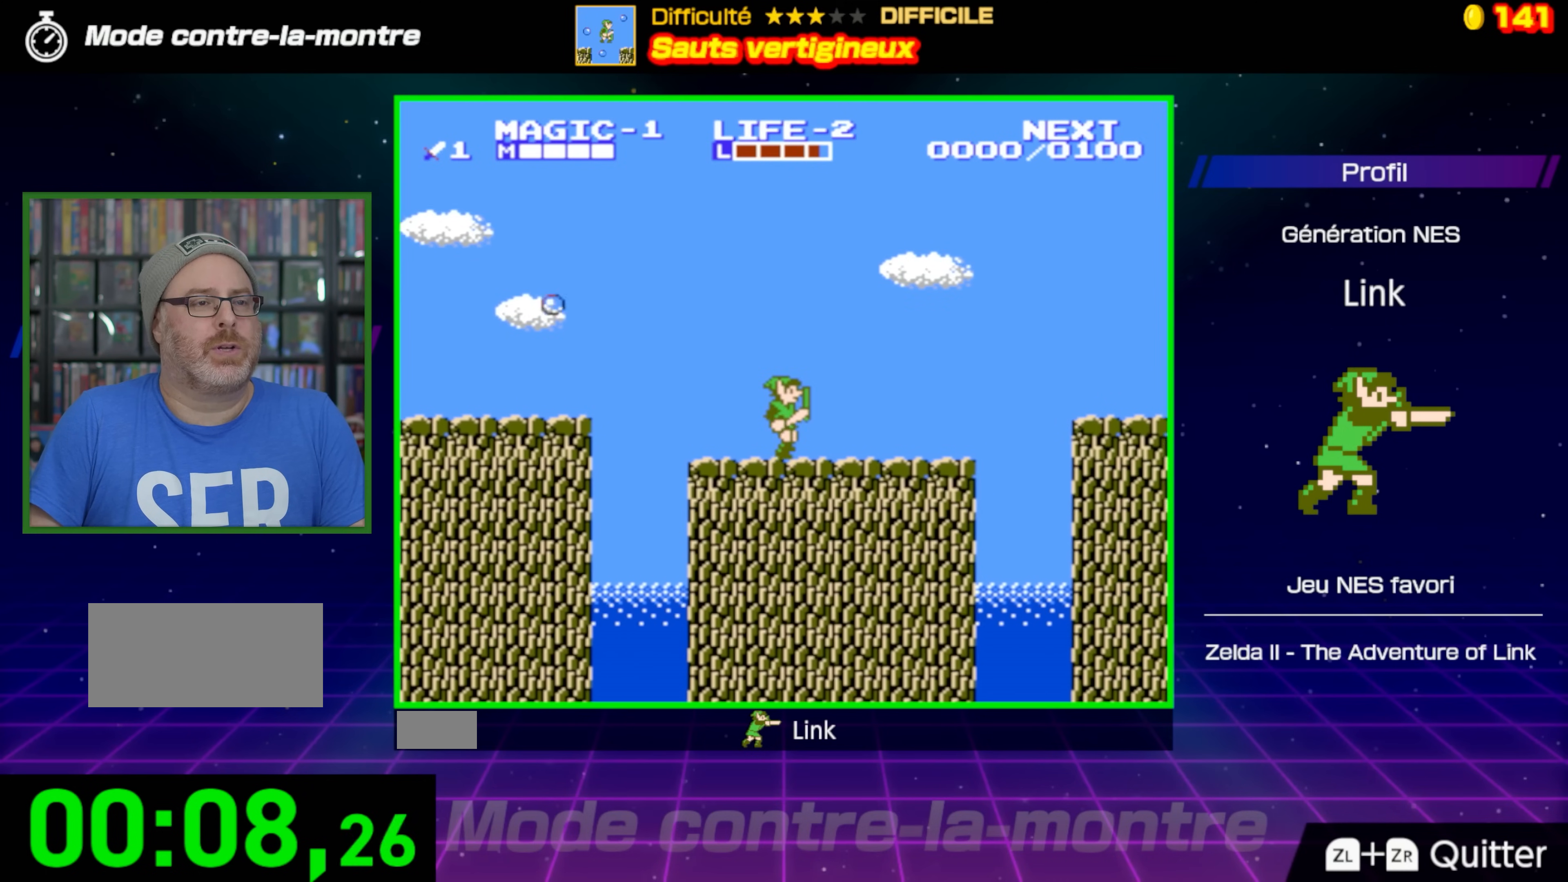
{"buttons": ["DPAD_RIGHT"], "events": []}
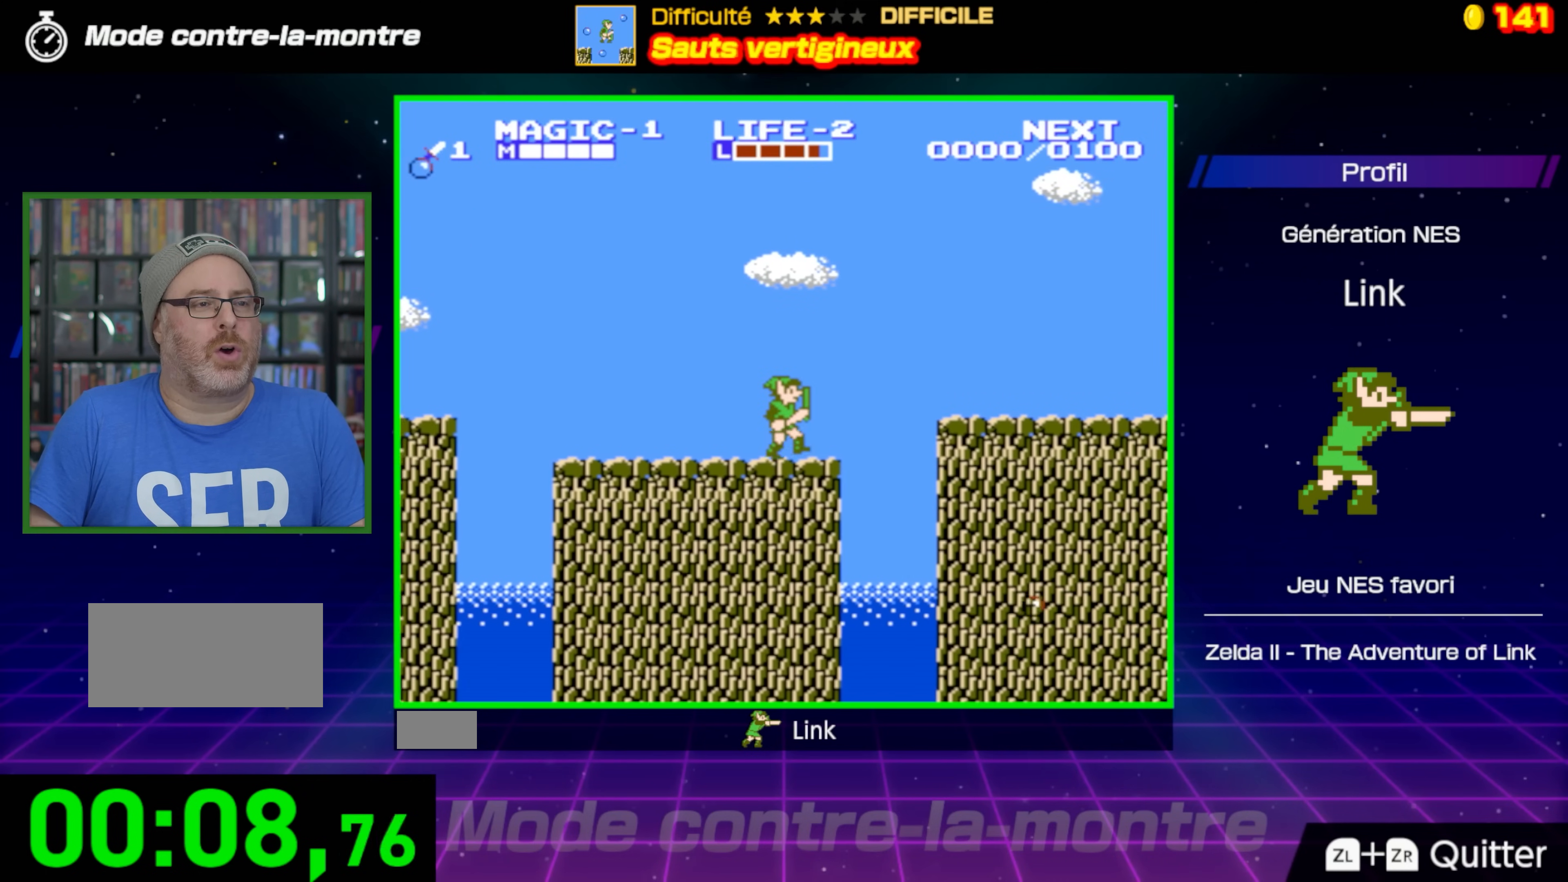
{"buttons": ["DPAD_RIGHT"], "events": [[117, "A", "down"], [367, "A", "up"]]}
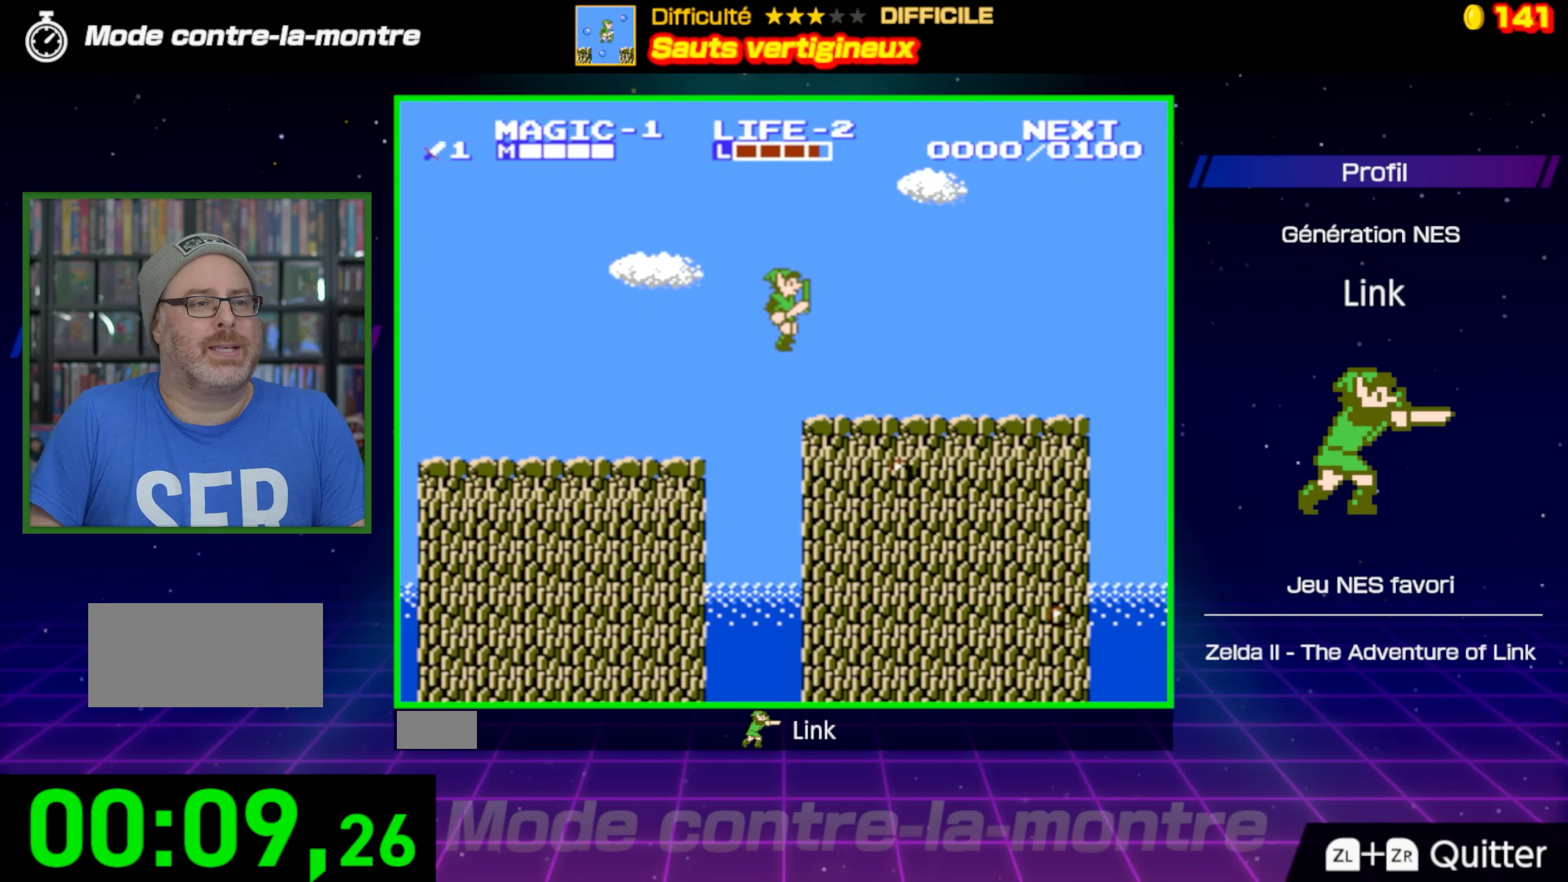
{"buttons": ["DPAD_RIGHT"], "events": []}
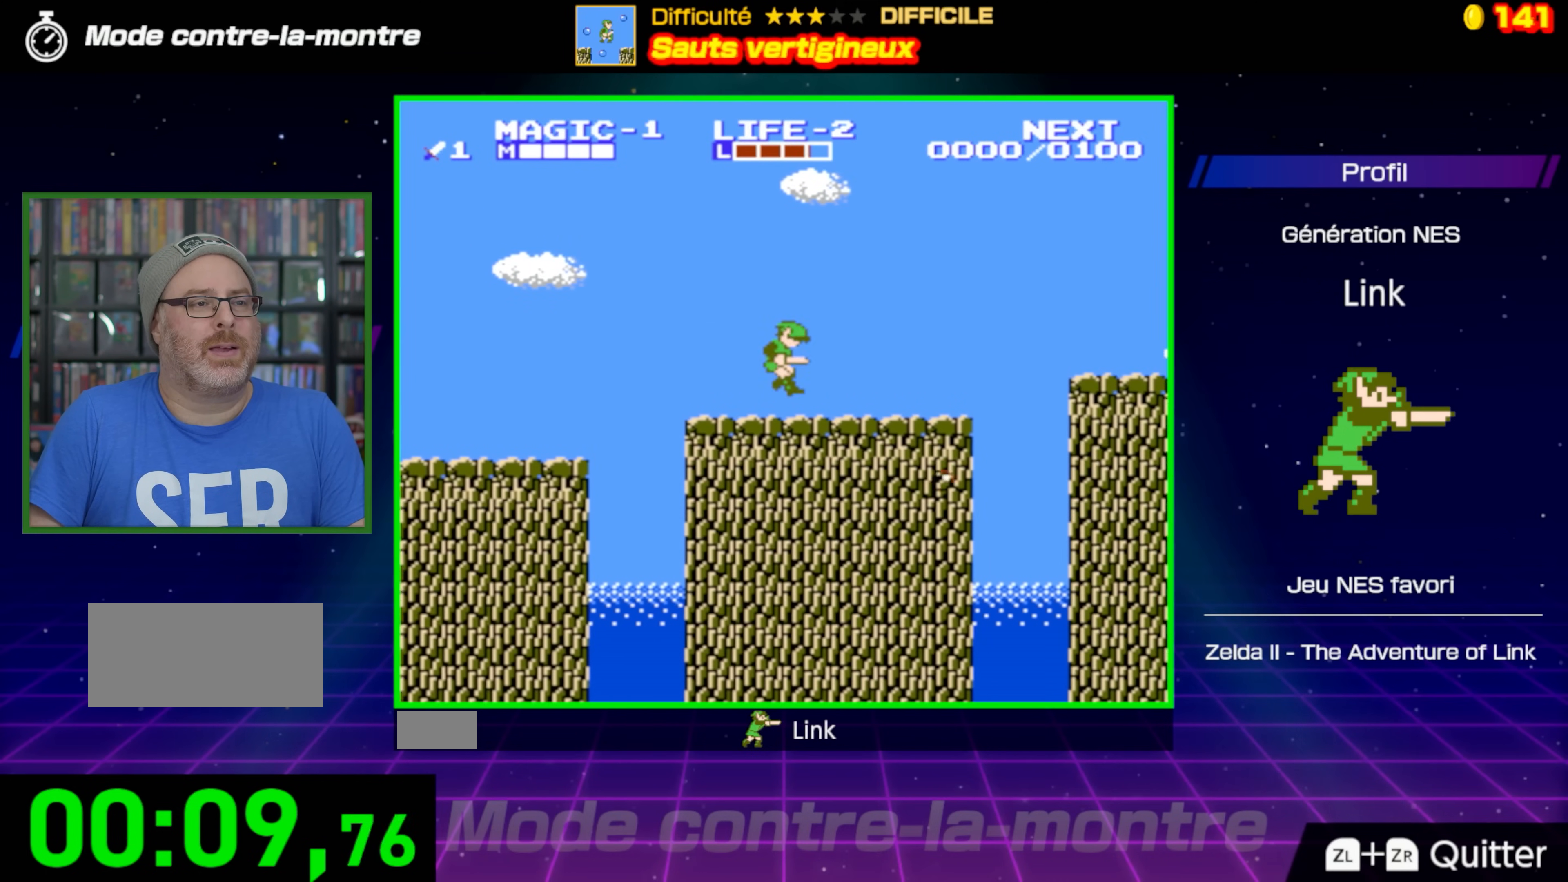
{"buttons": ["DPAD_RIGHT"], "events": []}
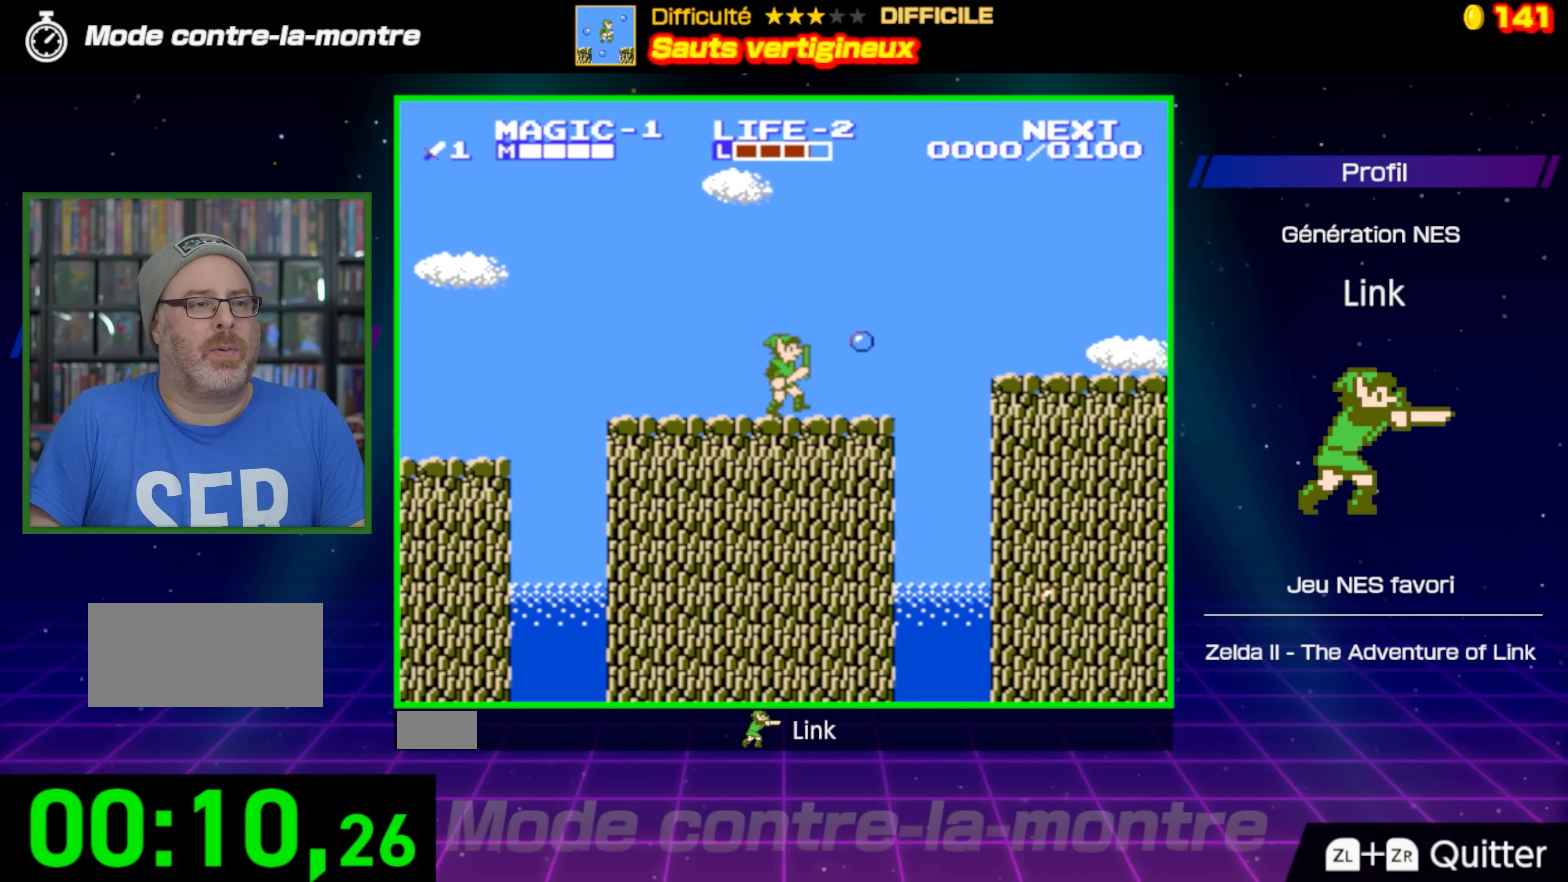
{"buttons": ["A", "DPAD_RIGHT"], "events": [[333, "A", "down"]]}
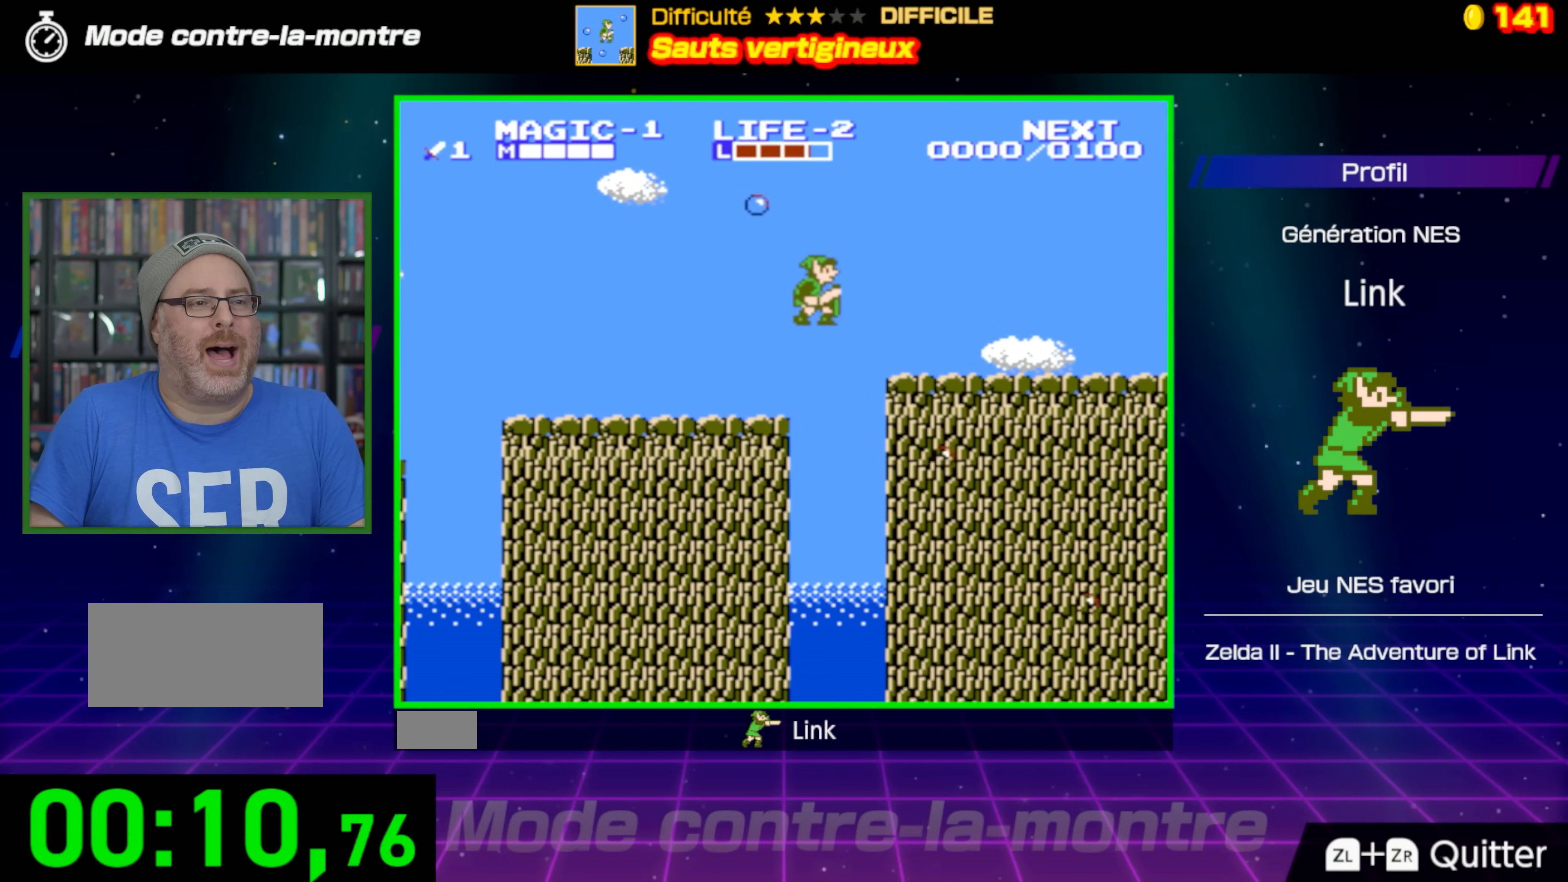
{"buttons": ["DPAD_RIGHT"], "events": [[467, "A", "up"]]}
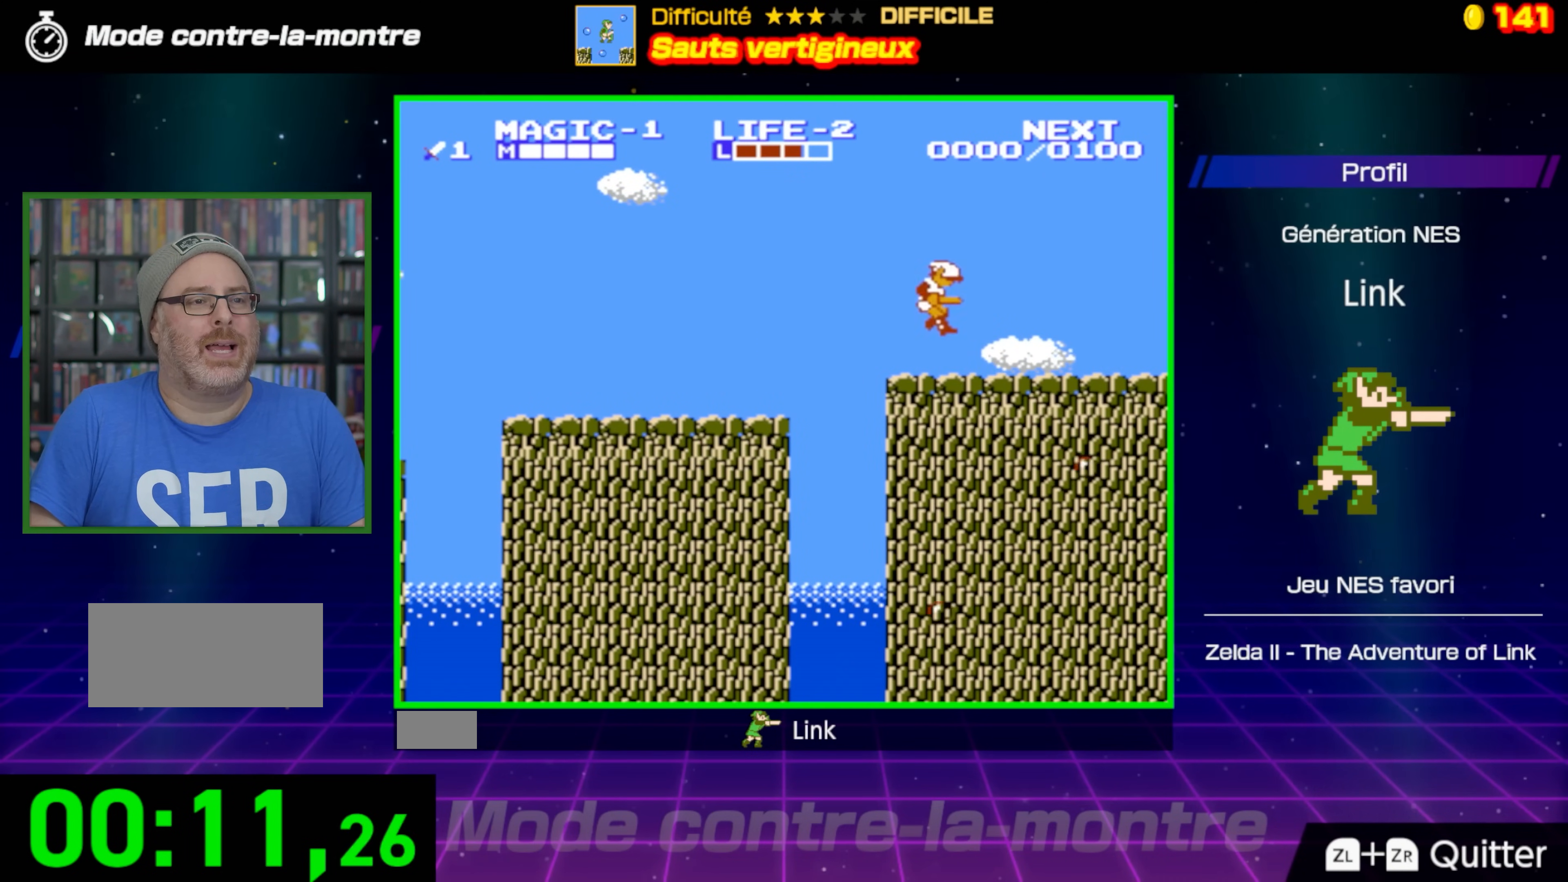
{"buttons": ["DPAD_RIGHT"], "events": []}
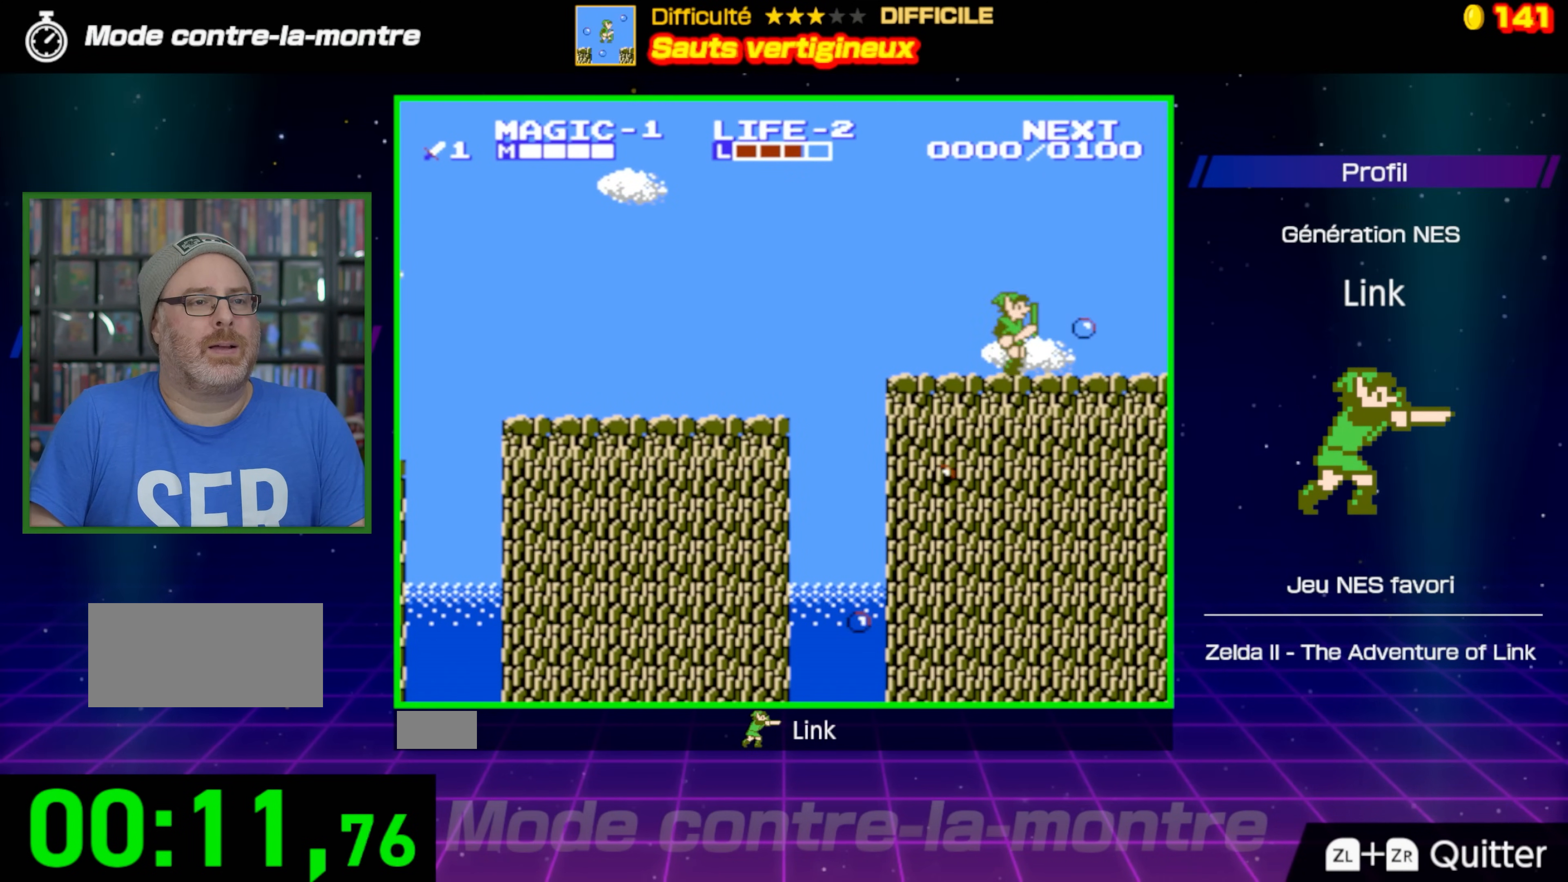
{"buttons": ["DPAD_RIGHT"], "events": []}
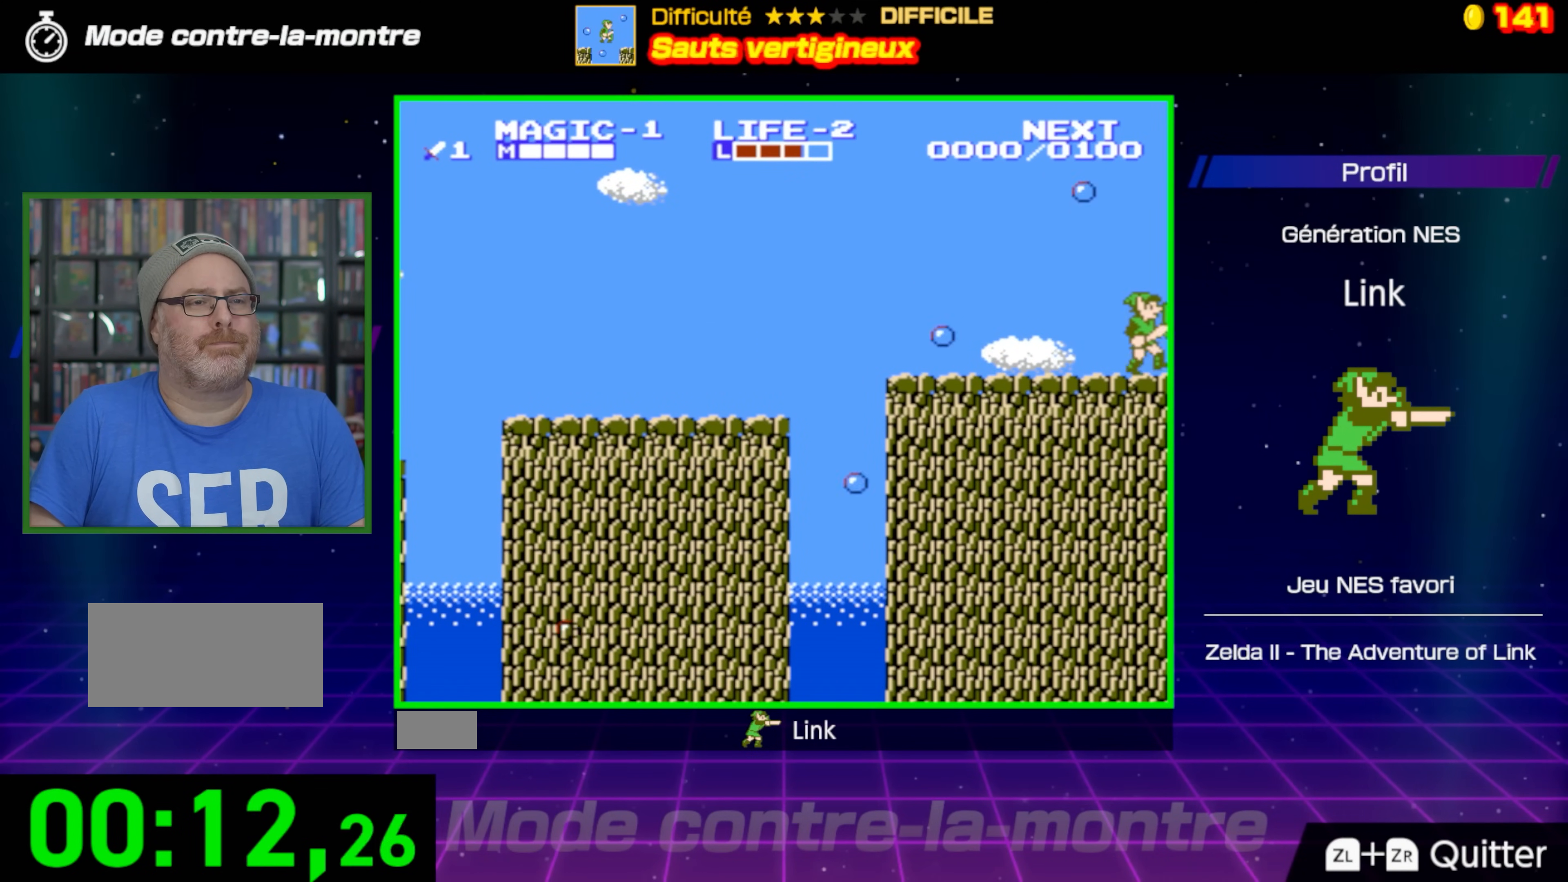
{"buttons": ["DPAD_RIGHT"], "events": []}
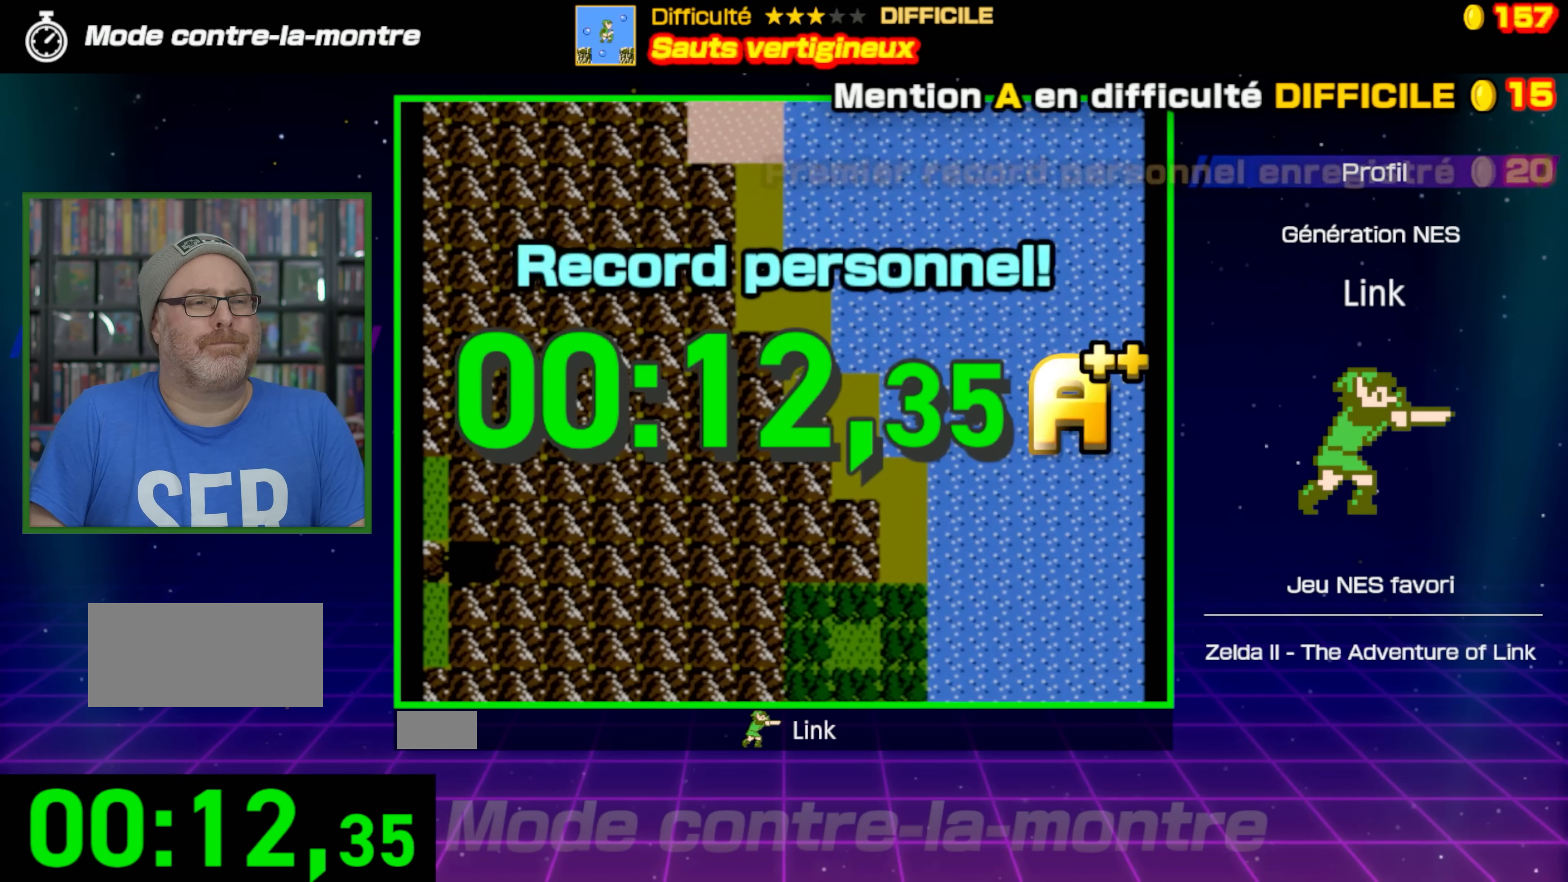
{"buttons": [], "events": [[67, "DPAD_RIGHT", "up"]]}